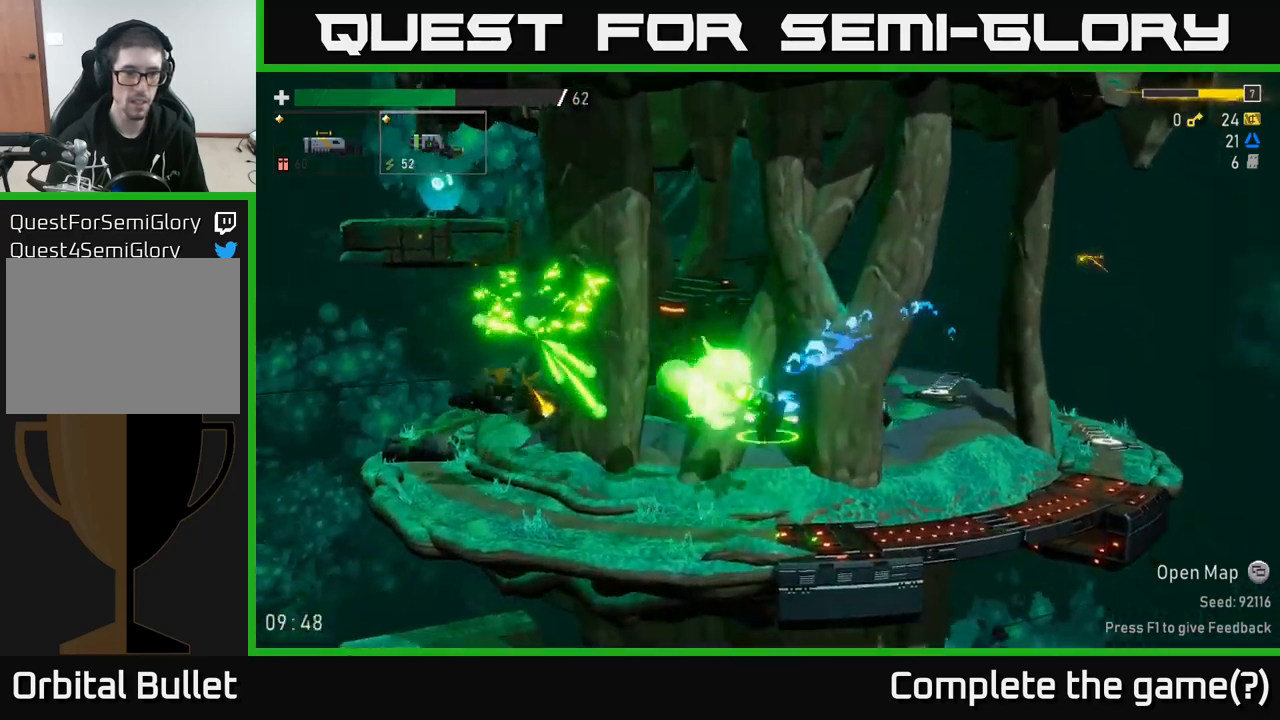
Gameplay with a controller (Xbox layout); each line is a JSON object with the inputs held at the frame after it. "events" lists button and stick changes between this image and that frame as [ms after this image, input, new state], when the widget could be followed in between.
{"buttons": [], "left_stick": "right", "right_stick": "center", "events": [[50, "R2", "up"], [333, "left_stick", "right"]]}
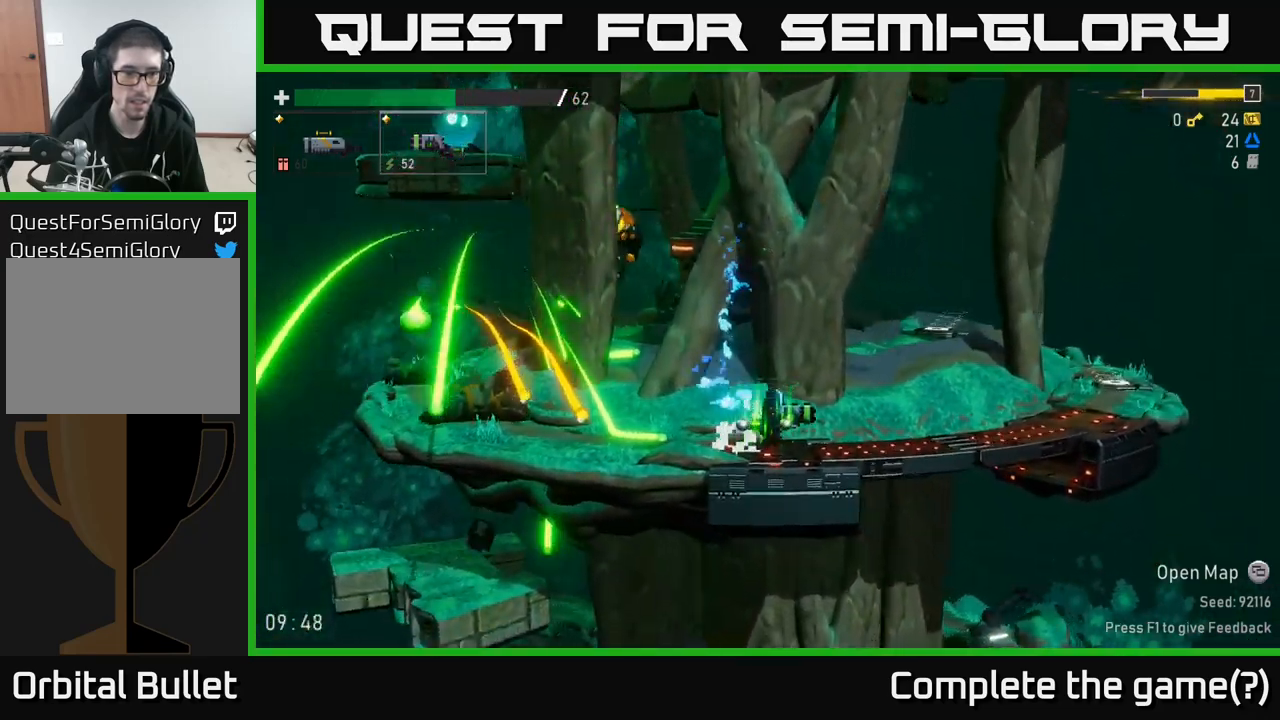
{"buttons": [], "left_stick": "right", "right_stick": "center", "events": [[183, "left_stick", "left"], [250, "R2", "down"], [300, "left_stick", "center"], [333, "R2", "up"], [400, "left_stick", "right"]]}
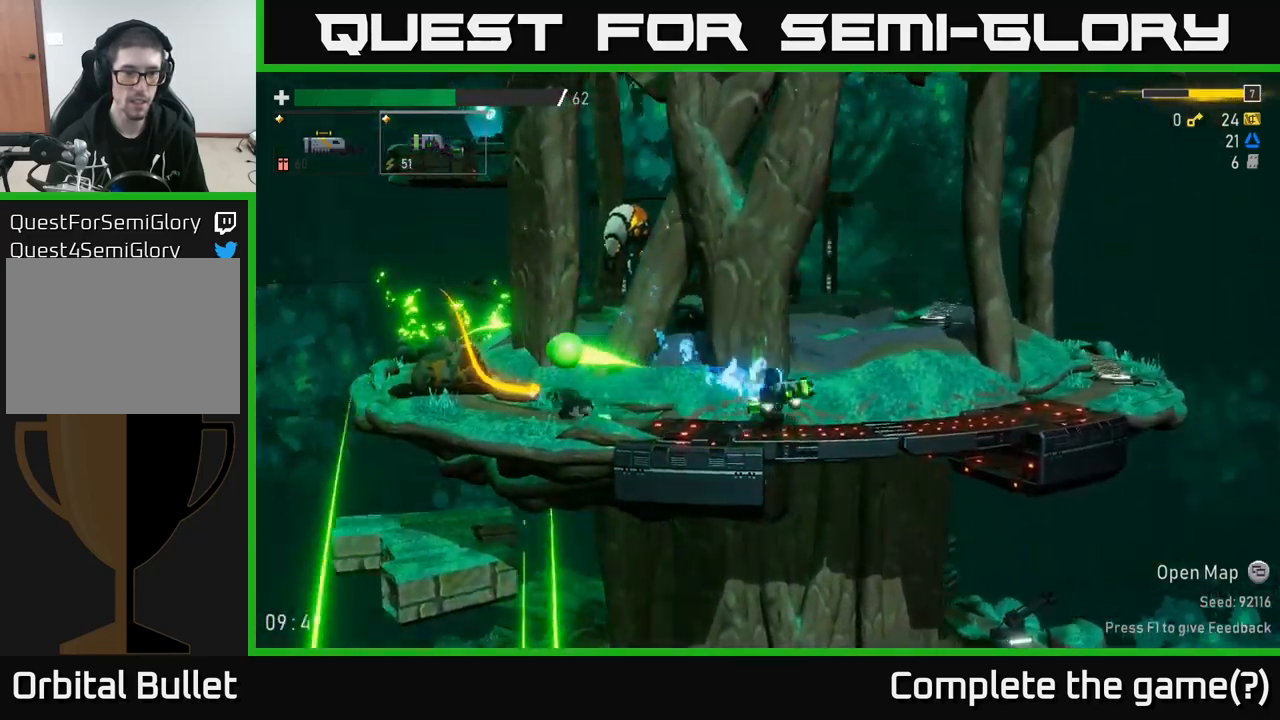
{"buttons": [], "left_stick": "right", "right_stick": "center", "events": []}
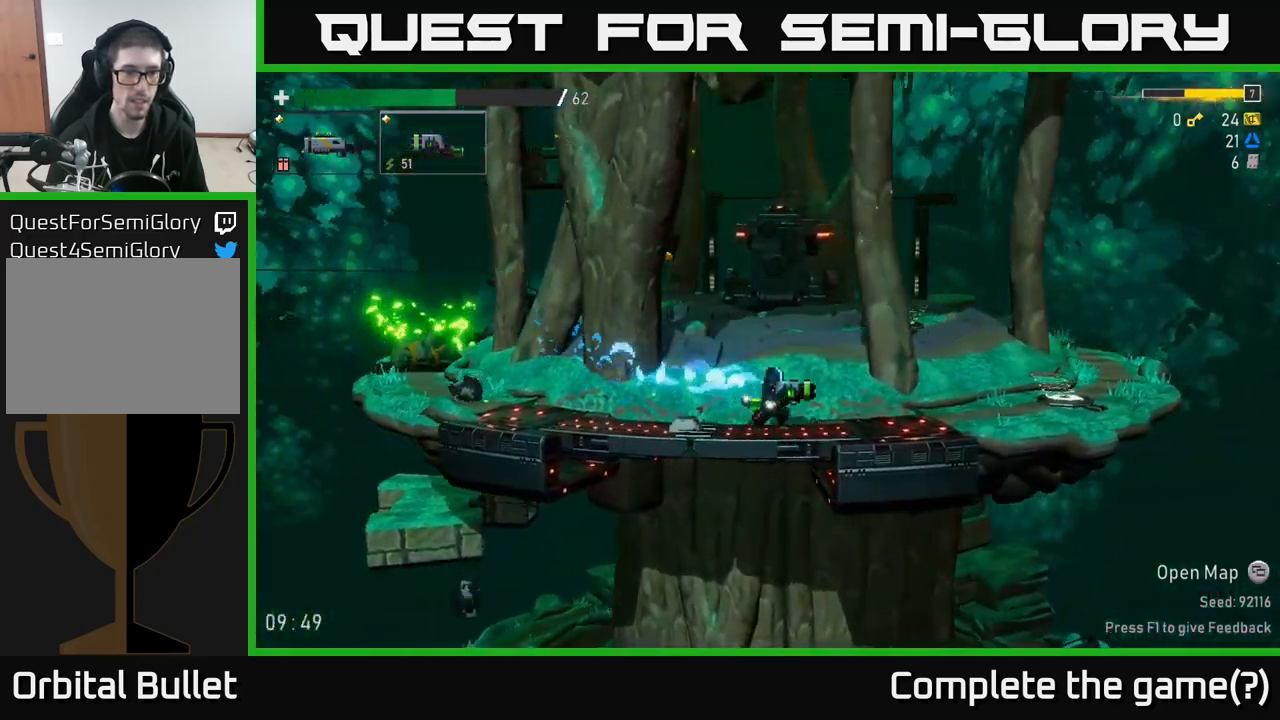
{"buttons": [], "left_stick": "left", "right_stick": "center", "events": [[283, "left_stick", "left"]]}
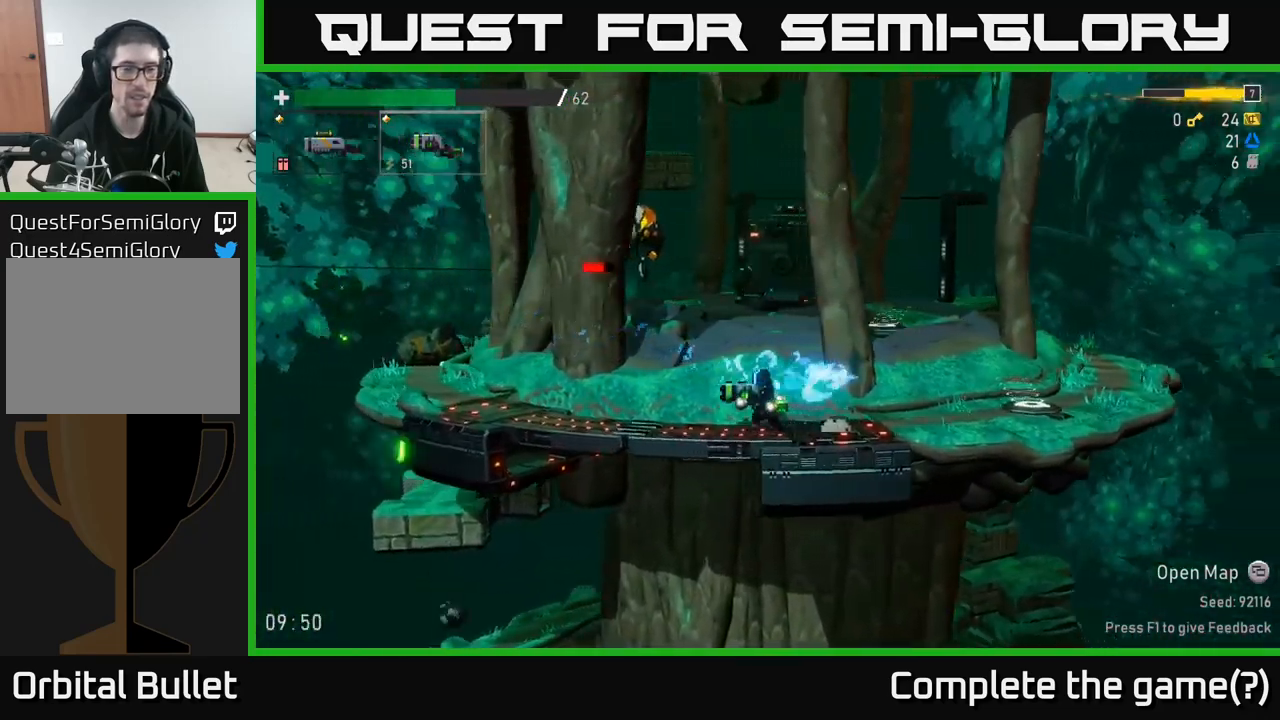
{"buttons": [], "left_stick": "left", "right_stick": "center", "events": [[17, "L2", "down"], [117, "L2", "up"]]}
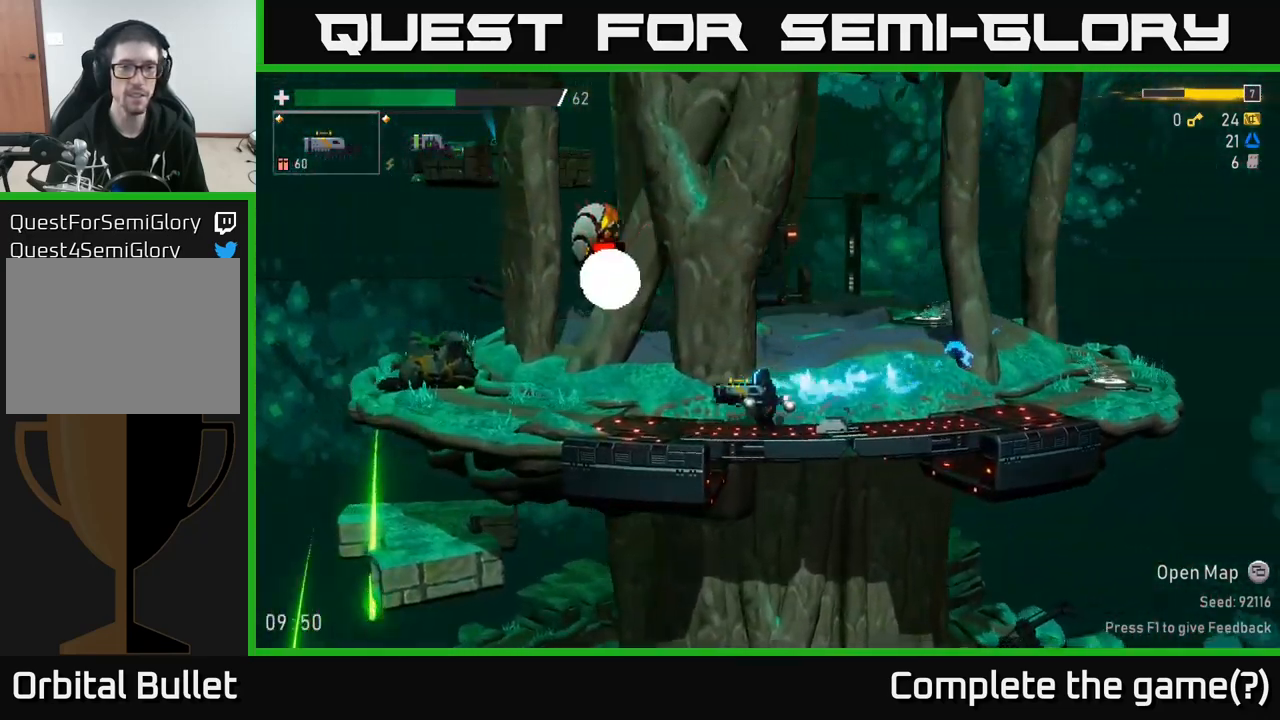
{"buttons": [], "left_stick": "left", "right_stick": "center", "events": [[183, "L2", "down"], [283, "L2", "up"]]}
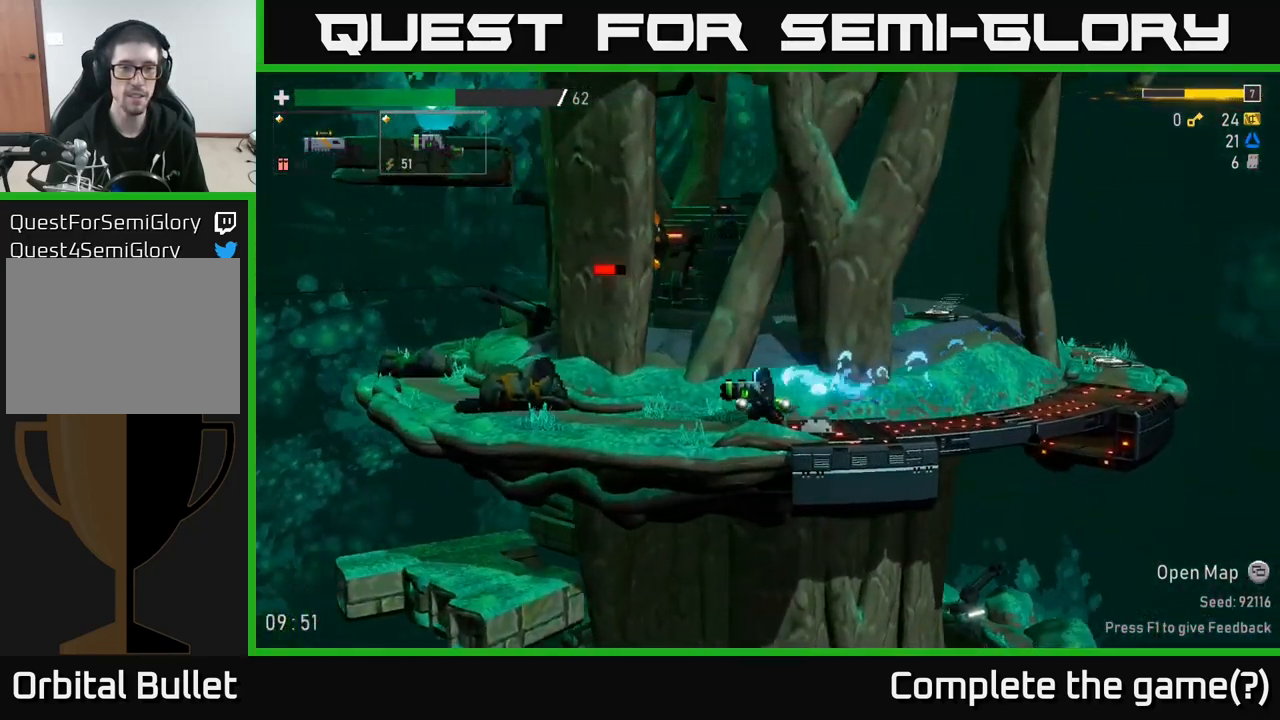
{"buttons": [], "left_stick": "left", "right_stick": "center", "events": []}
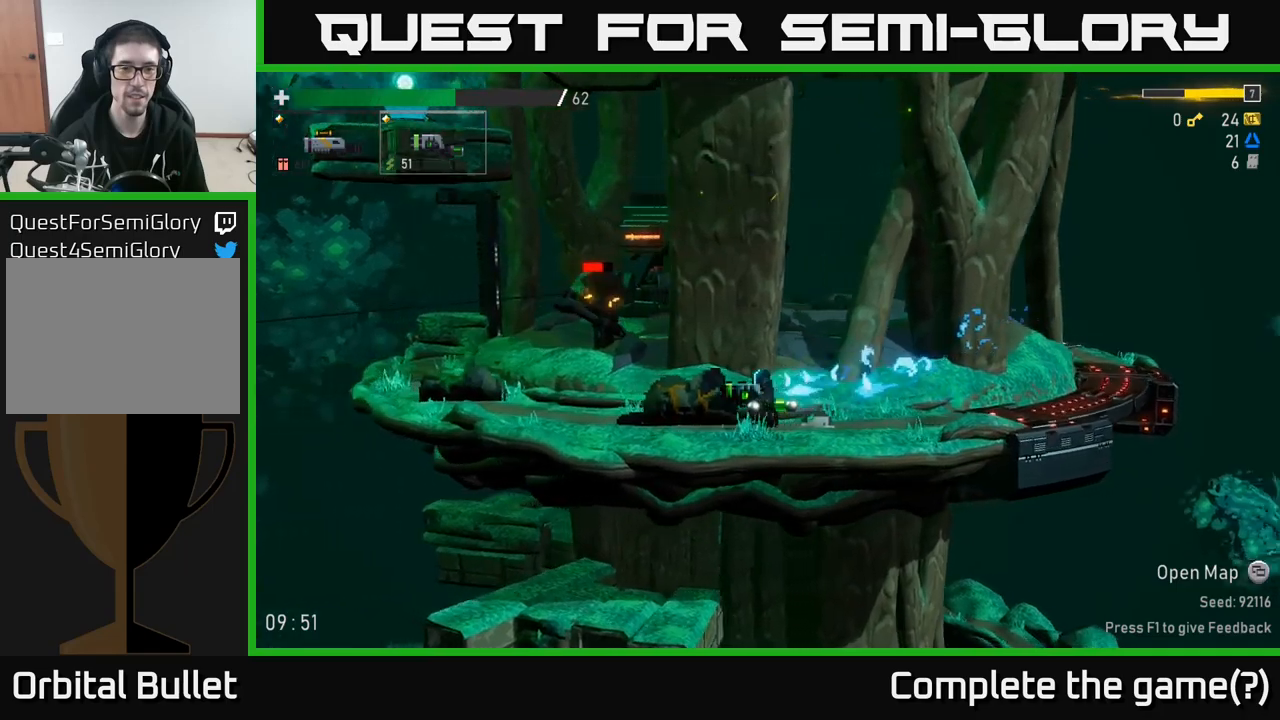
{"buttons": [], "left_stick": "right", "right_stick": "center", "events": [[134, "left_stick", "right"]]}
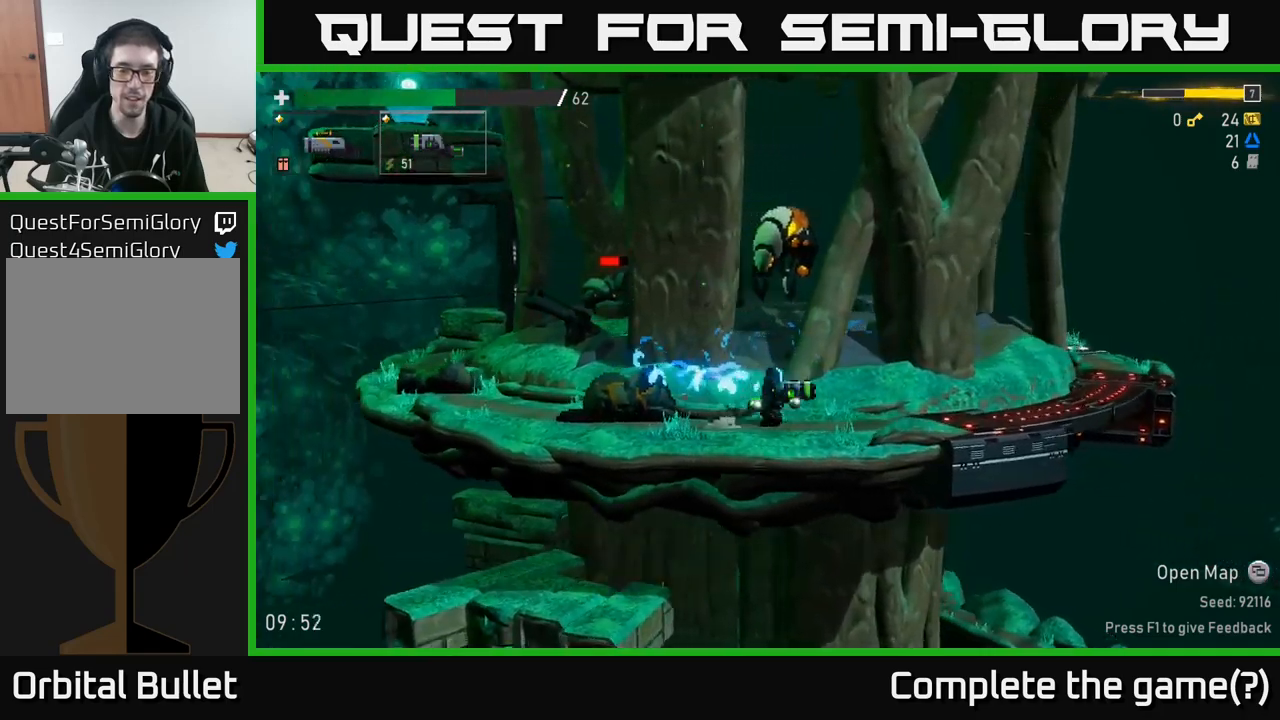
{"buttons": [], "left_stick": "right", "right_stick": "center", "events": [[34, "A", "down"], [134, "A", "up"]]}
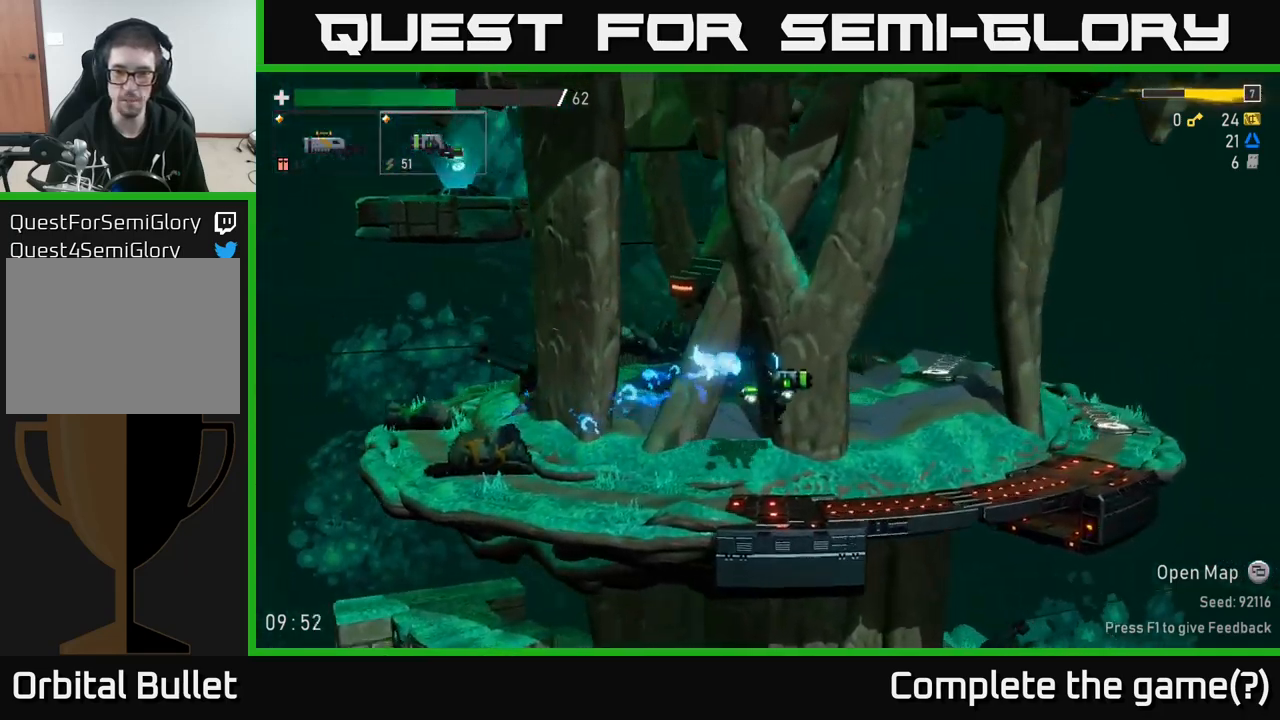
{"buttons": [], "left_stick": "right", "right_stick": "center", "events": []}
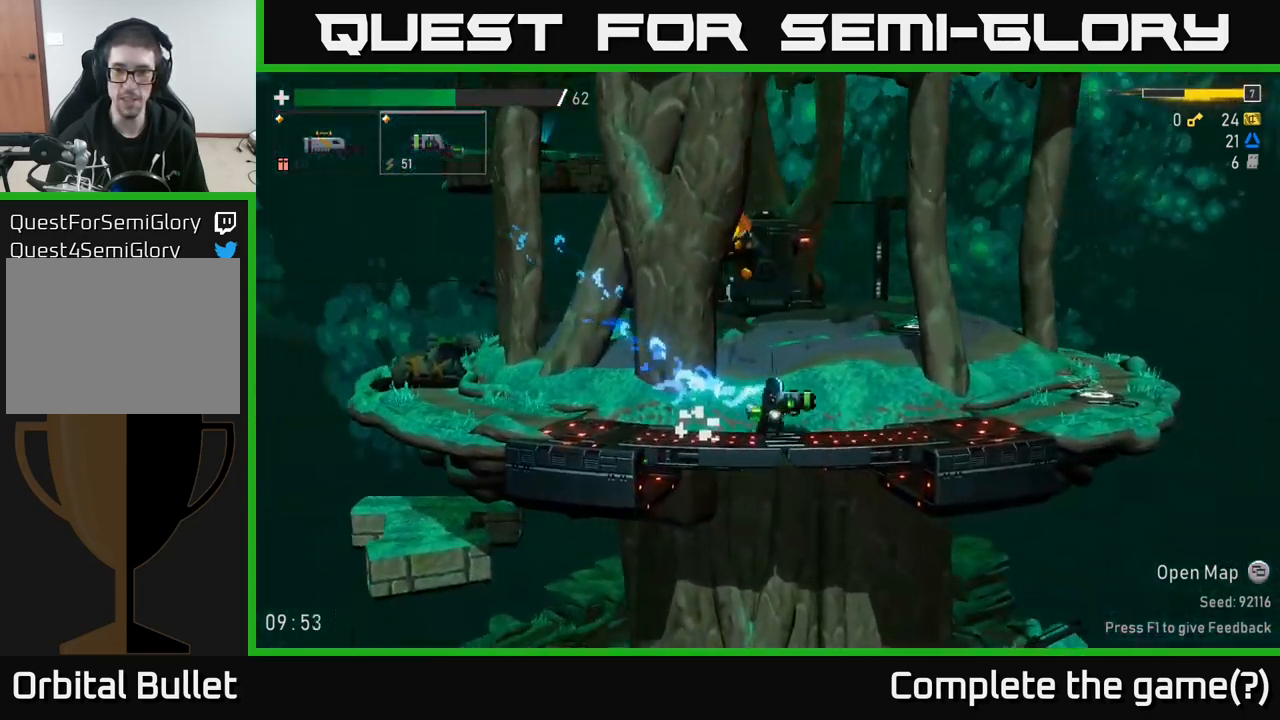
{"buttons": [], "left_stick": "right", "right_stick": "center", "events": []}
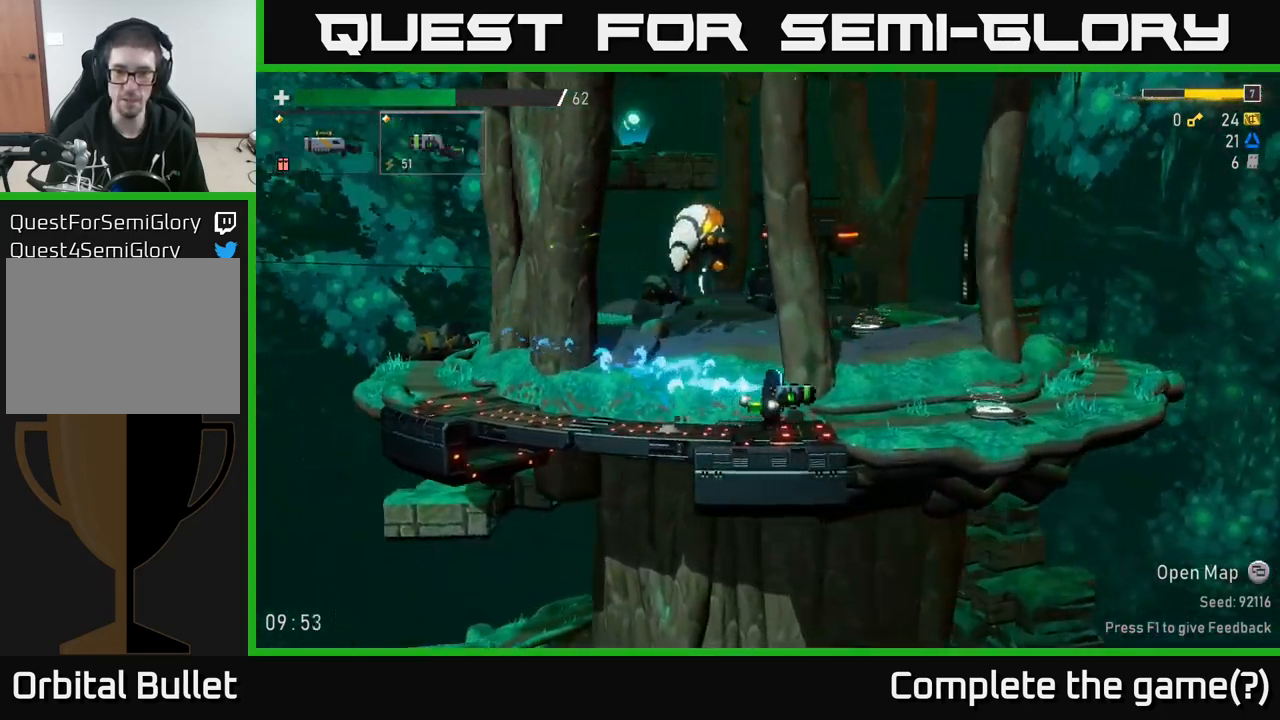
{"buttons": [], "left_stick": "right", "right_stick": "center", "events": []}
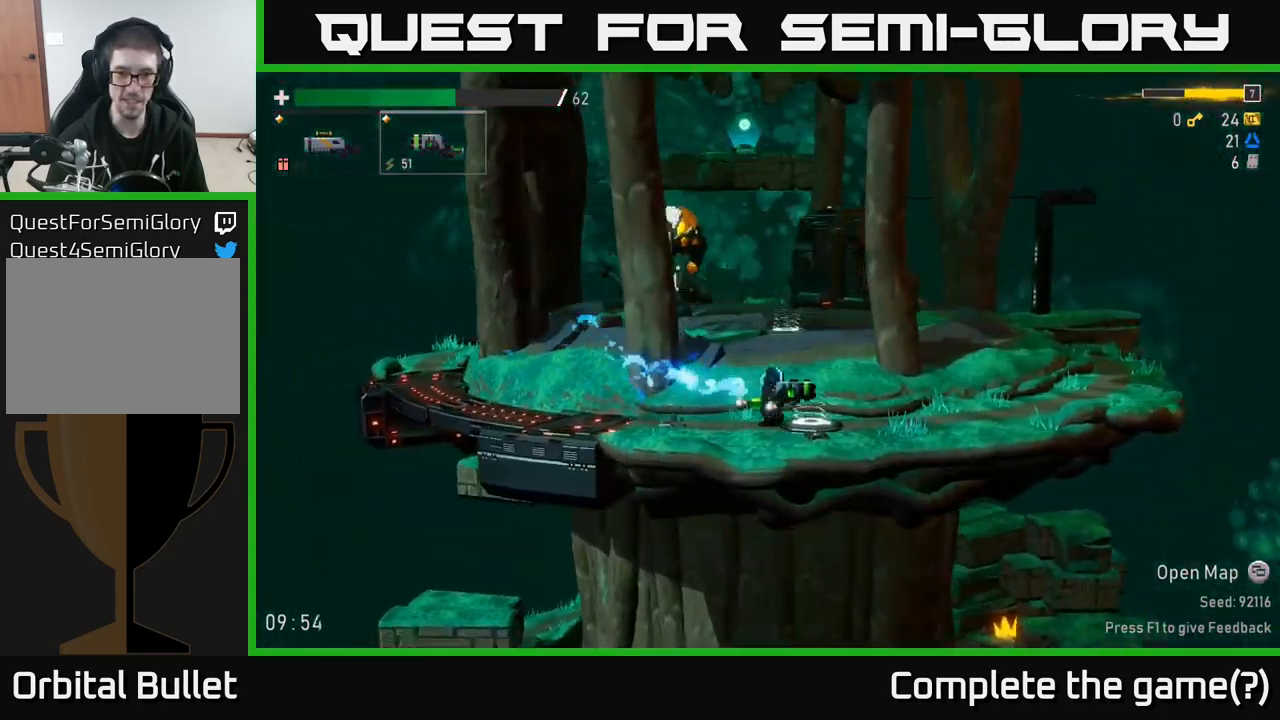
{"buttons": [], "left_stick": "right", "right_stick": "center", "events": [[84, "Y", "down"], [117, "left_stick", "center"], [234, "Y", "up"], [317, "left_stick", "right"]]}
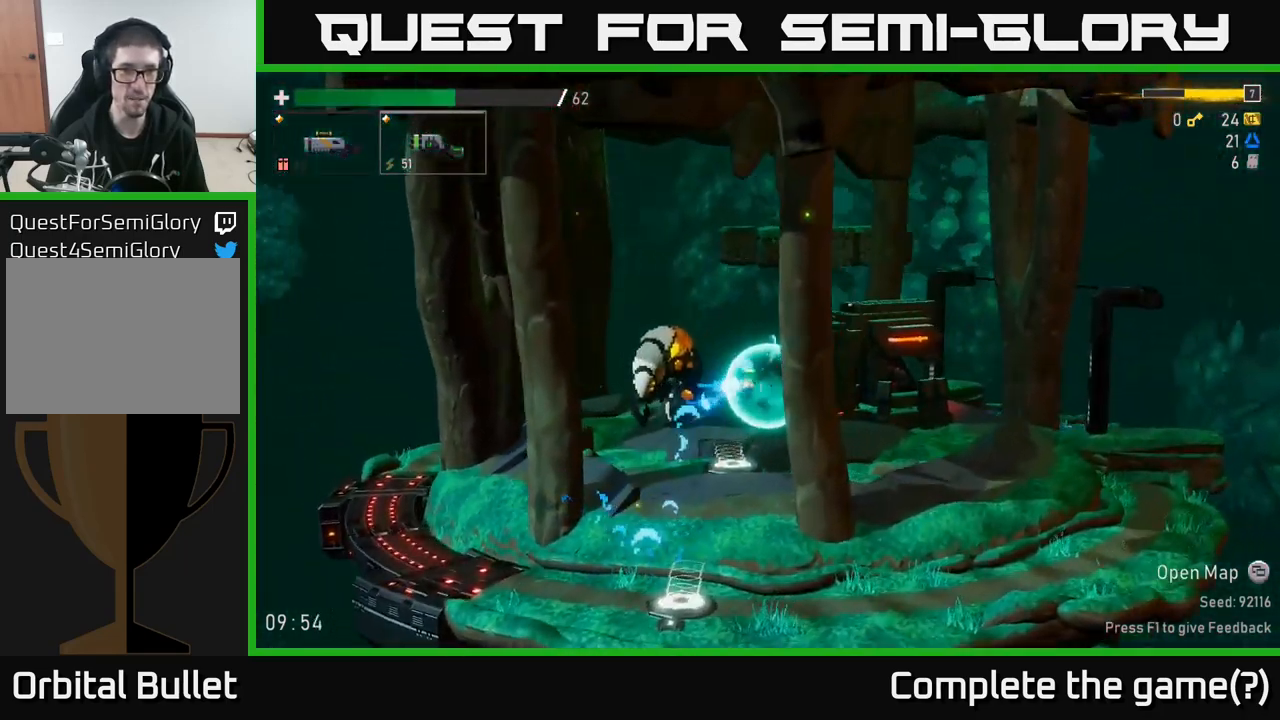
{"buttons": ["R2"], "left_stick": "center", "right_stick": "center", "events": [[350, "left_stick", "left"], [434, "R2", "down"], [467, "left_stick", "center"]]}
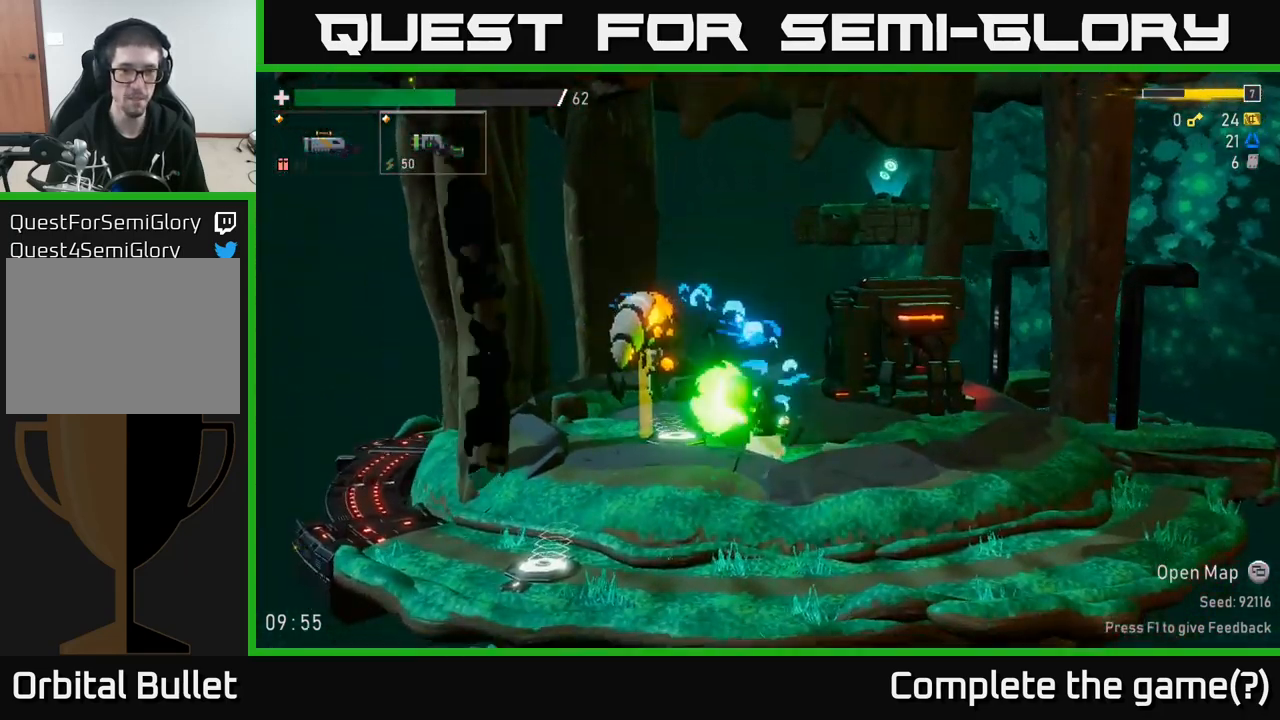
{"buttons": [], "left_stick": "right", "right_stick": "center", "events": [[34, "R2", "up"], [217, "left_stick", "right"]]}
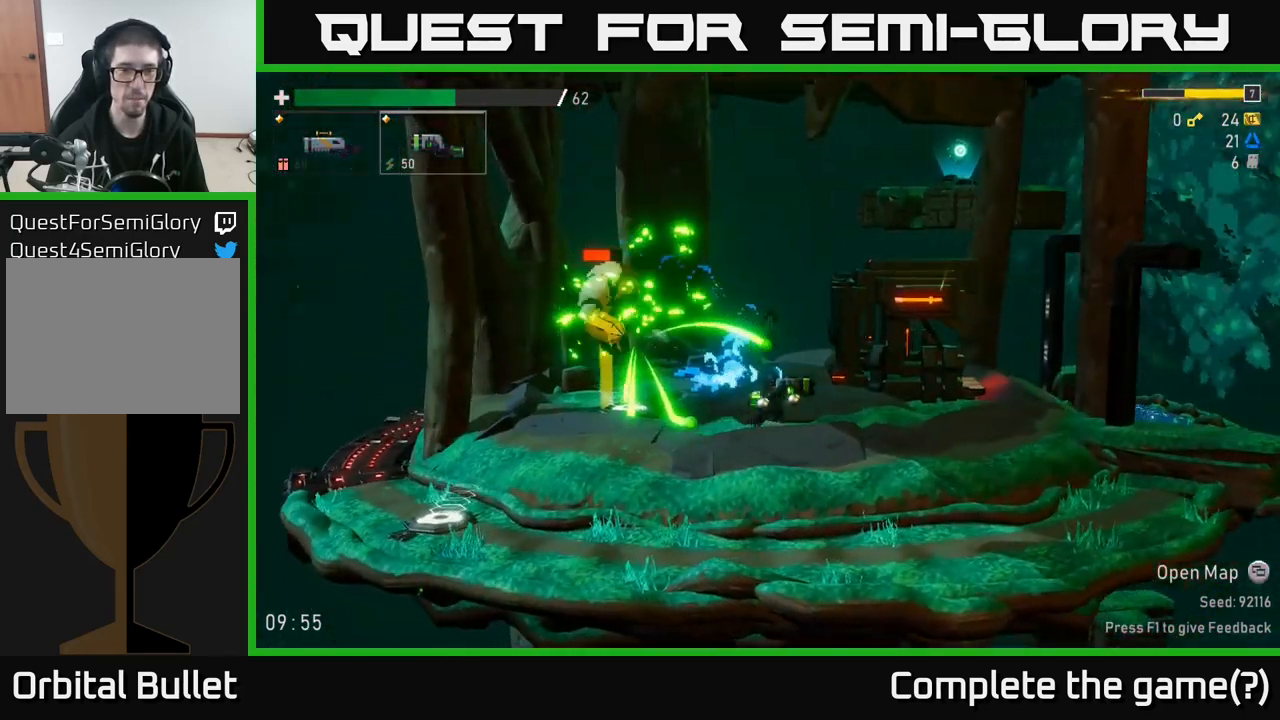
{"buttons": [], "left_stick": "right", "right_stick": "center", "events": [[50, "A", "down"], [50, "left_stick", "left"], [167, "R2", "down"], [167, "left_stick", "center"], [200, "A", "up"], [217, "left_stick", "right"], [284, "R2", "up"]]}
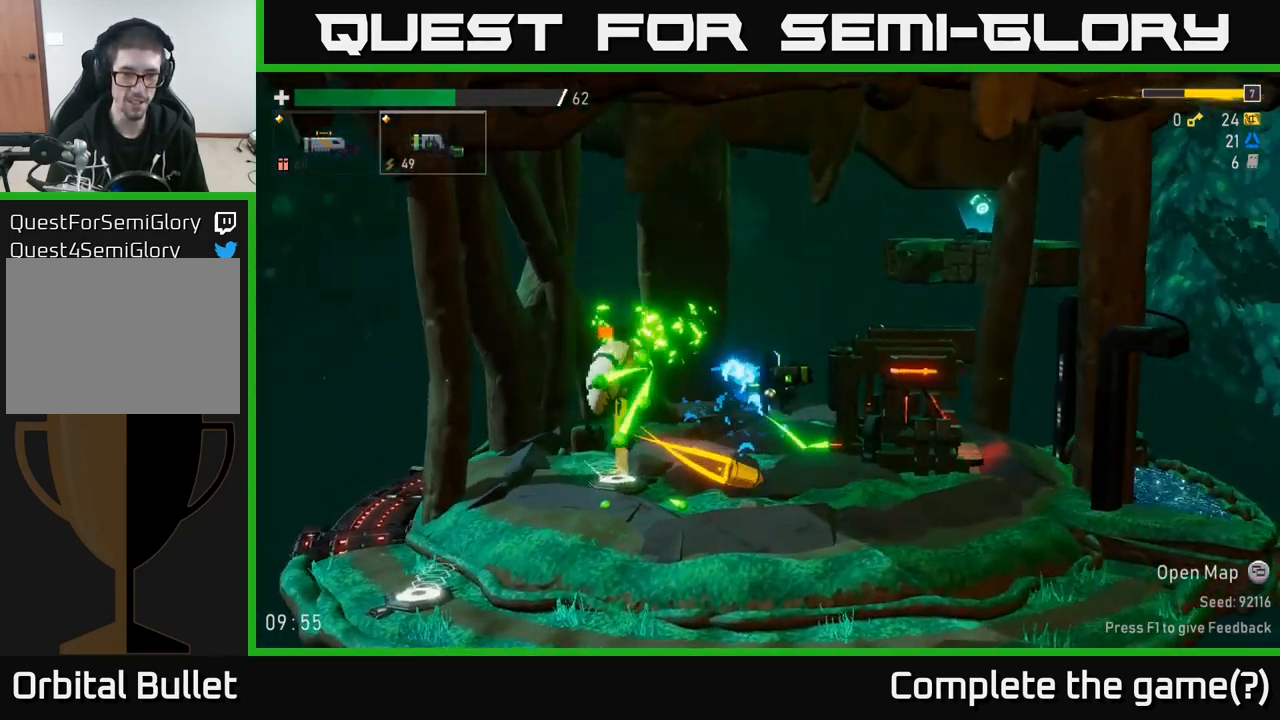
{"buttons": [], "left_stick": "right", "right_stick": "center", "events": [[267, "A", "down"], [366, "A", "up"]]}
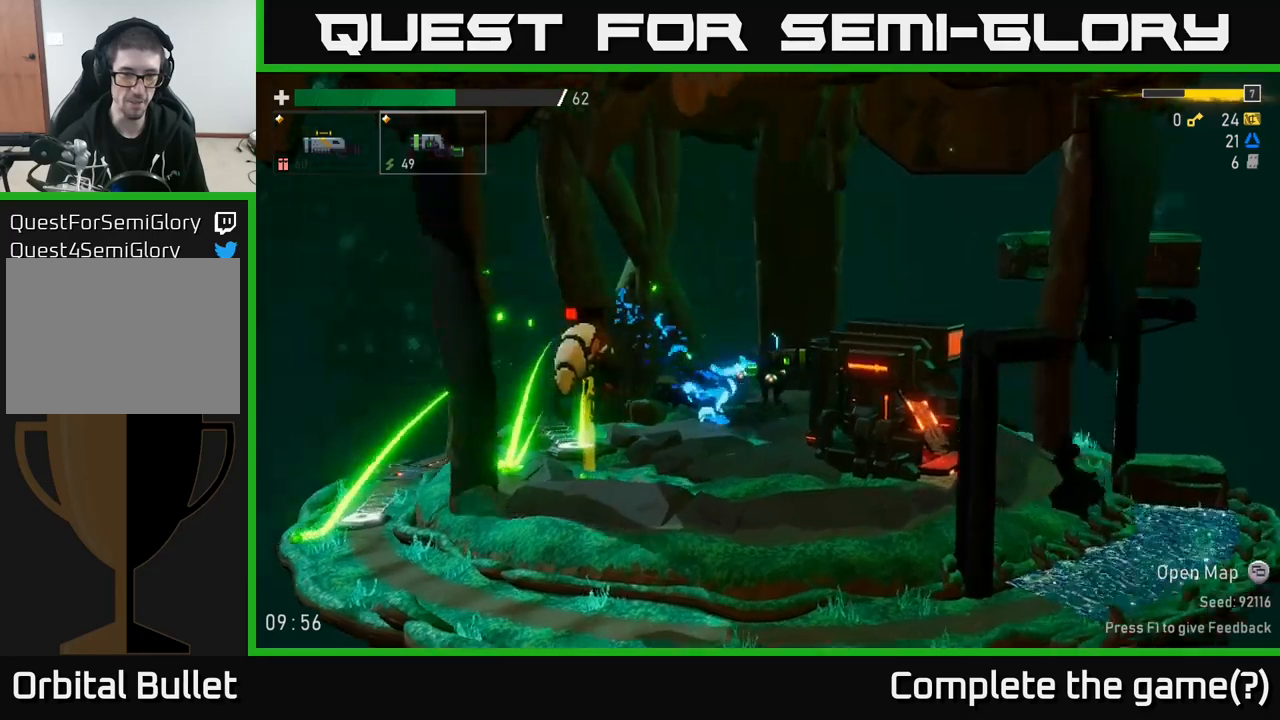
{"buttons": [], "left_stick": "center", "right_stick": "center", "events": [[50, "left_stick", "left"], [150, "R2", "down"], [250, "left_stick", "center"], [284, "R2", "up"]]}
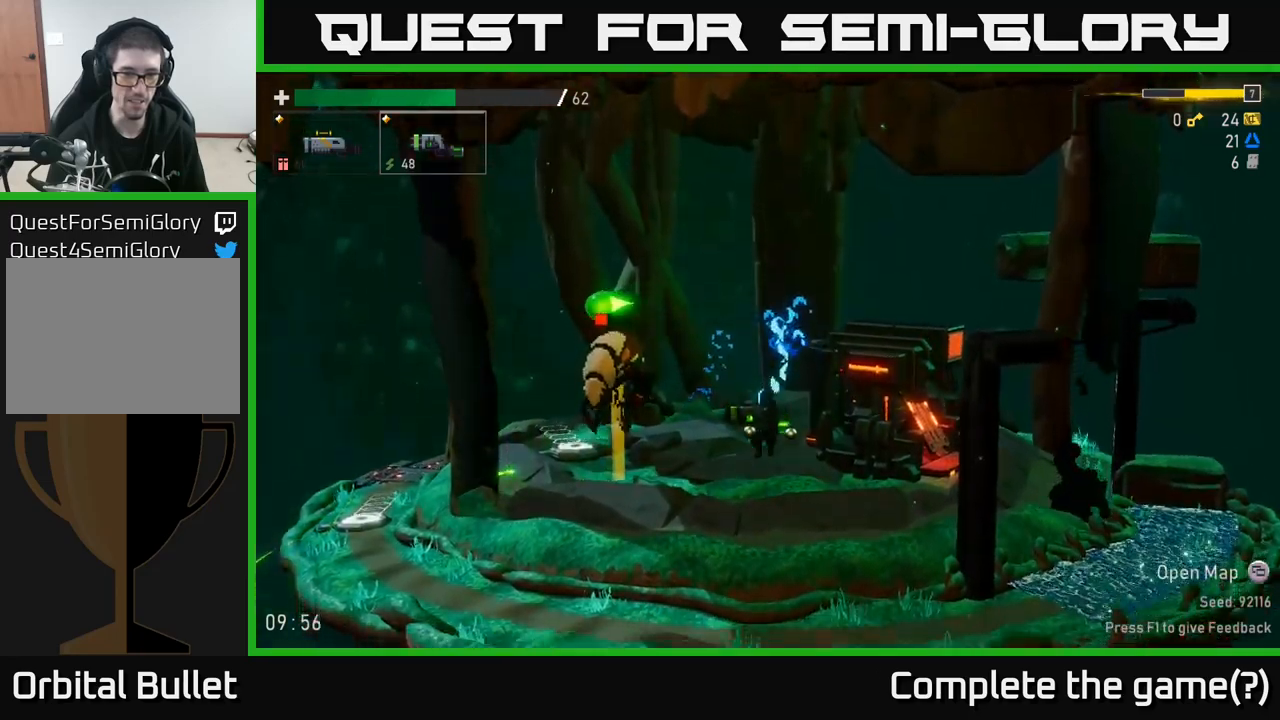
{"buttons": [], "left_stick": "center", "right_stick": "center", "events": [[50, "left_stick", "left"], [117, "R2", "down"], [167, "left_stick", "center"], [267, "R2", "up"]]}
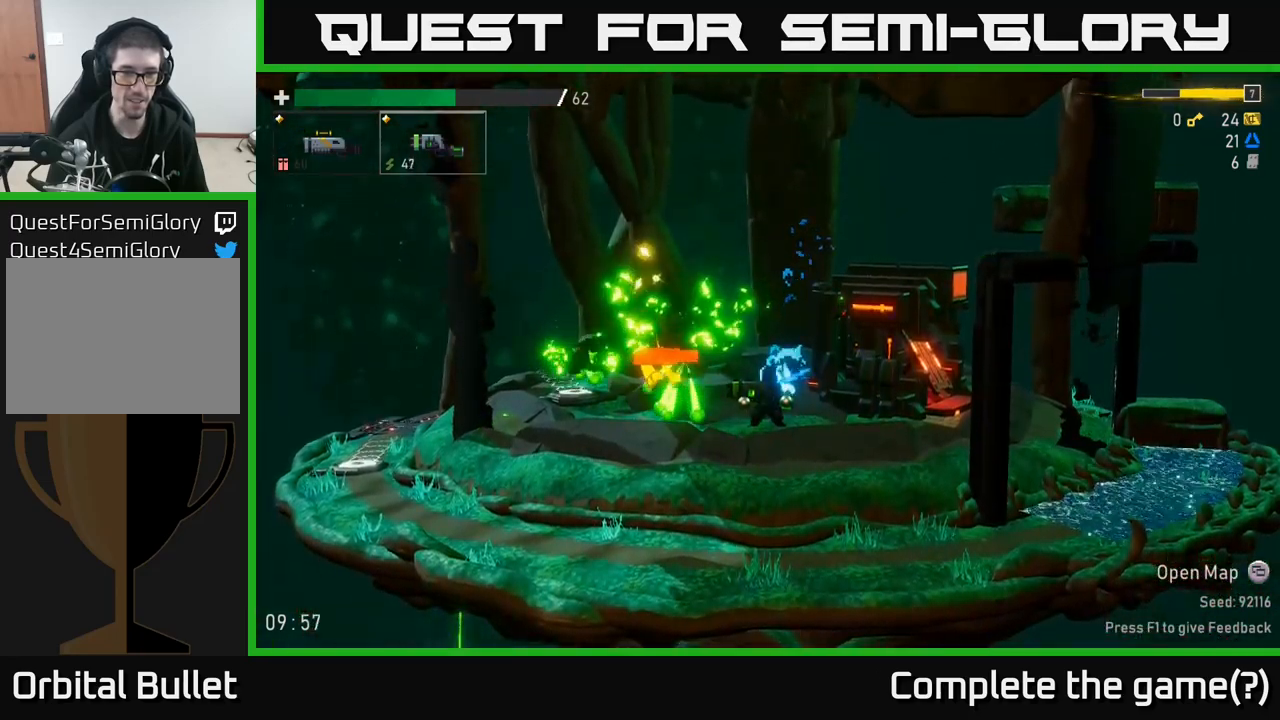
{"buttons": [], "left_stick": "right", "right_stick": "center", "events": [[334, "A", "down"], [400, "left_stick", "right"], [500, "A", "up"]]}
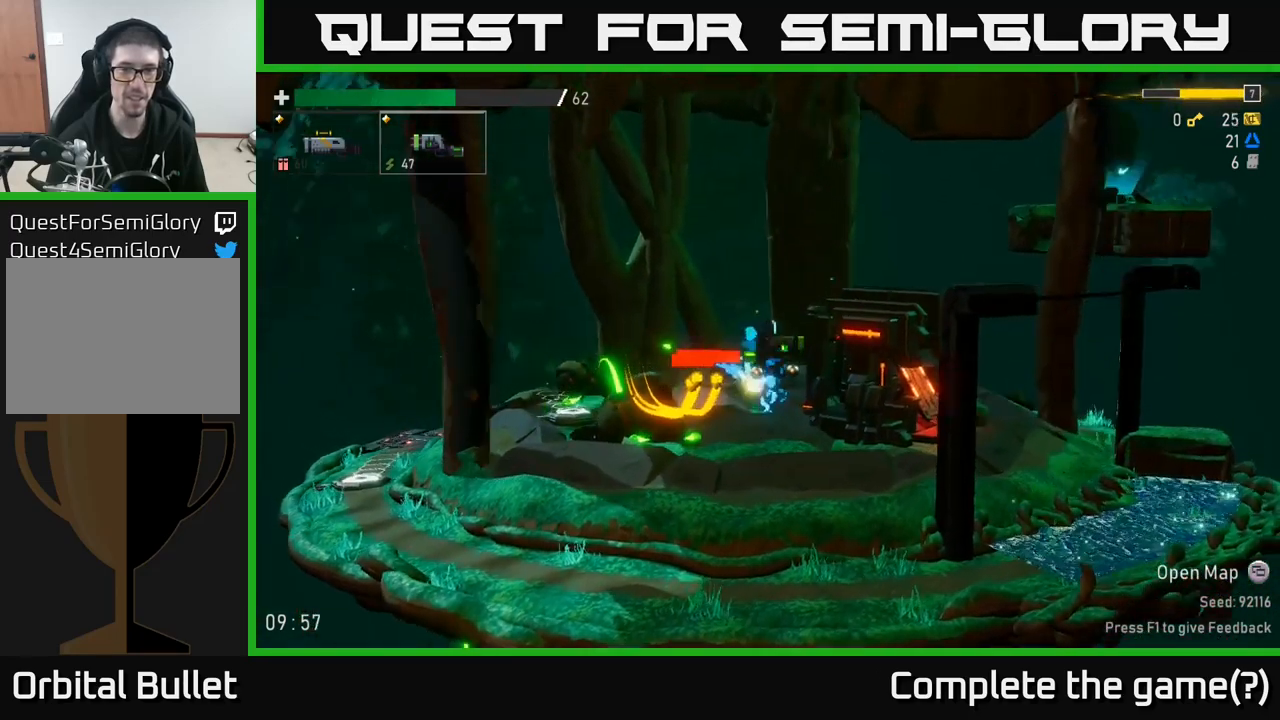
{"buttons": ["R2"], "left_stick": "center", "right_stick": "center", "events": [[350, "left_stick", "left"], [434, "R2", "down"], [500, "left_stick", "center"]]}
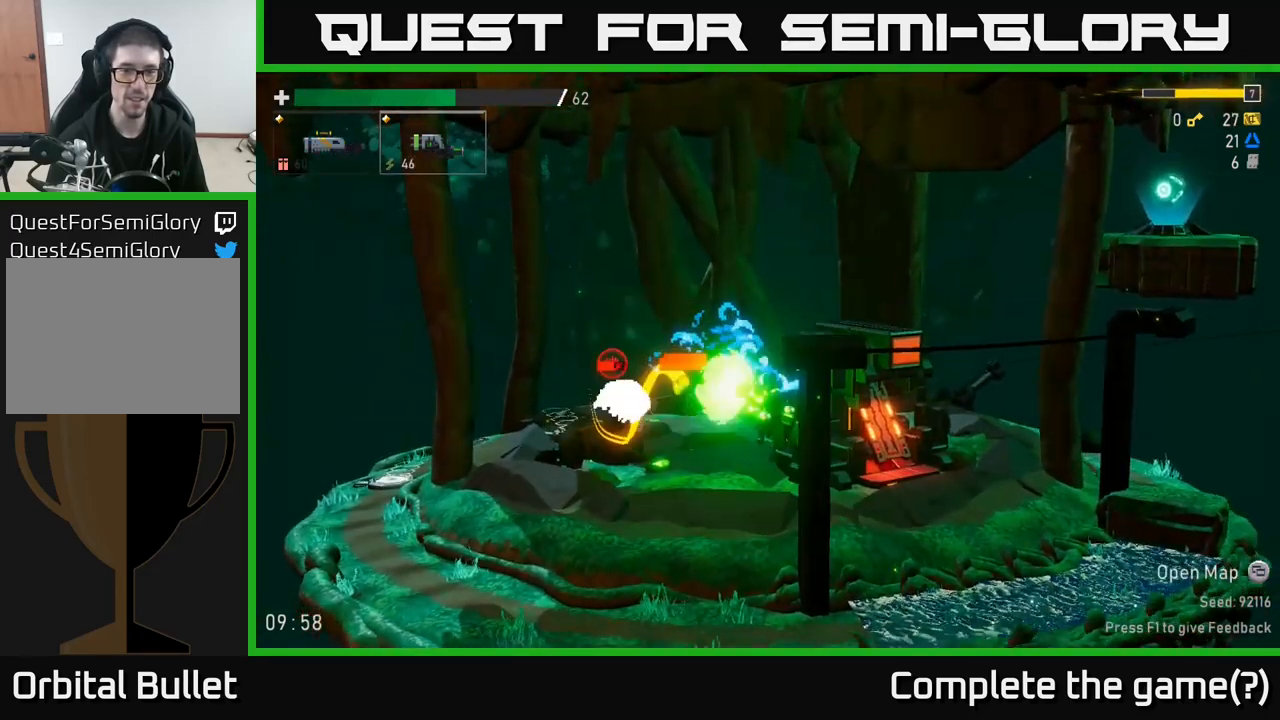
{"buttons": [], "left_stick": "left", "right_stick": "center", "events": [[34, "left_stick", "right"], [50, "R2", "up"], [500, "left_stick", "left"]]}
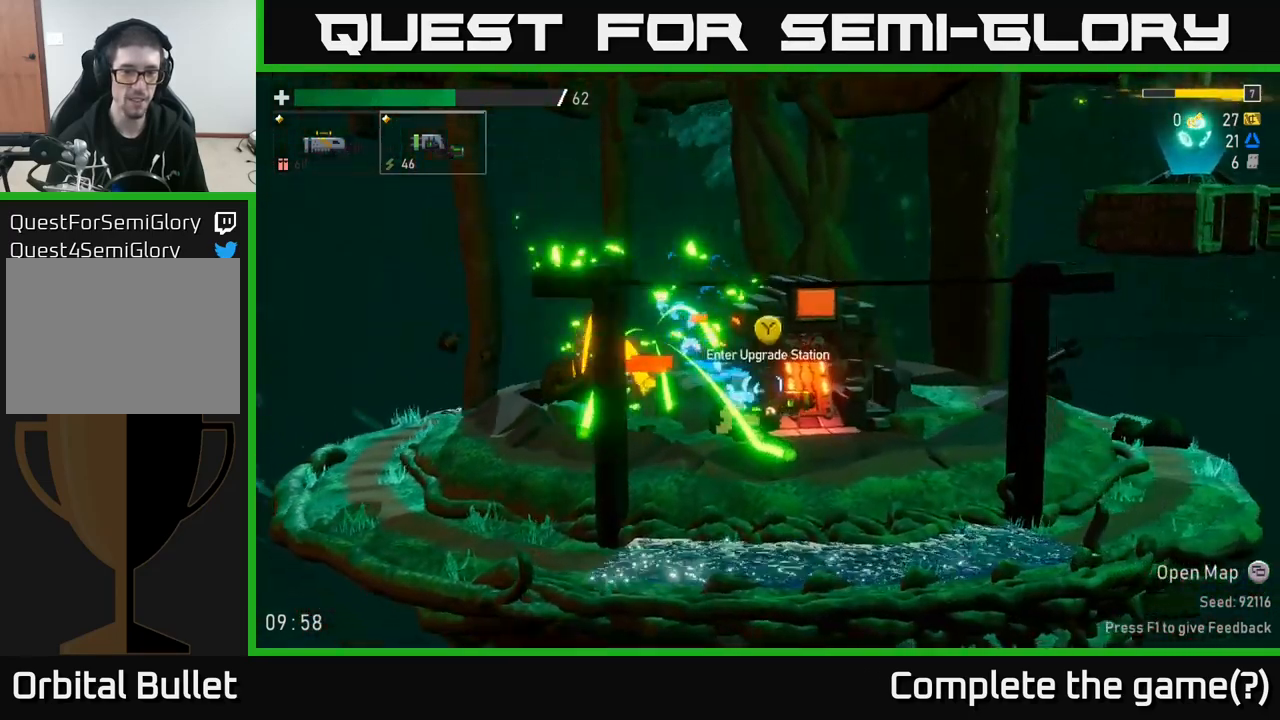
{"buttons": [], "left_stick": "right", "right_stick": "center", "events": [[67, "R2", "down"], [117, "left_stick", "center"], [167, "R2", "up"], [200, "left_stick", "right"]]}
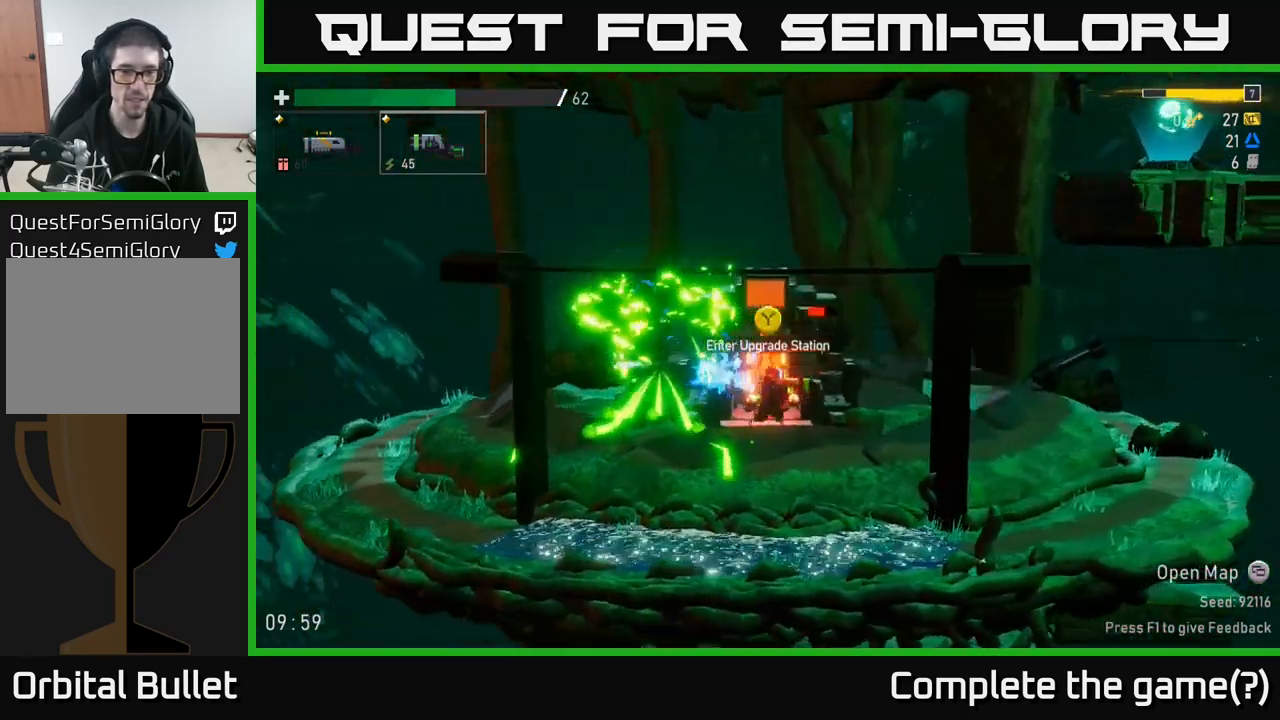
{"buttons": [], "left_stick": "right", "right_stick": "center", "events": []}
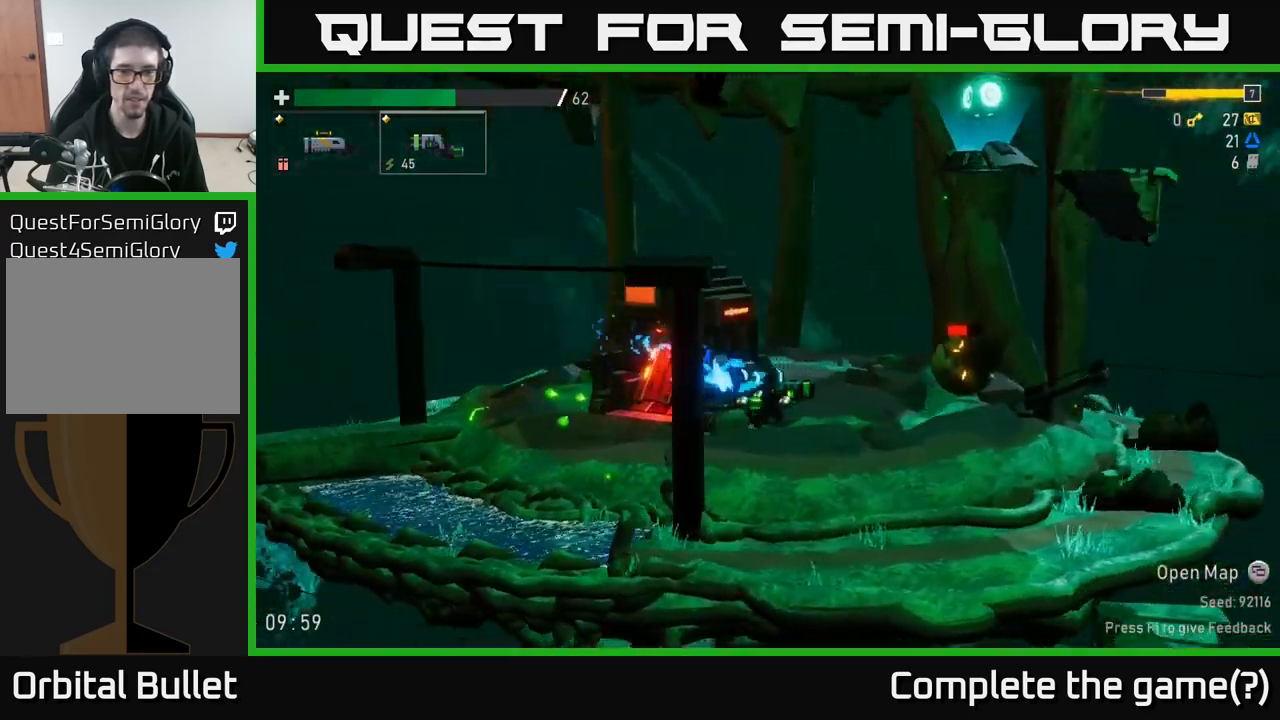
{"buttons": [], "left_stick": "center", "right_stick": "center", "events": [[84, "R2", "down"], [217, "R2", "up"], [217, "left_stick", "center"]]}
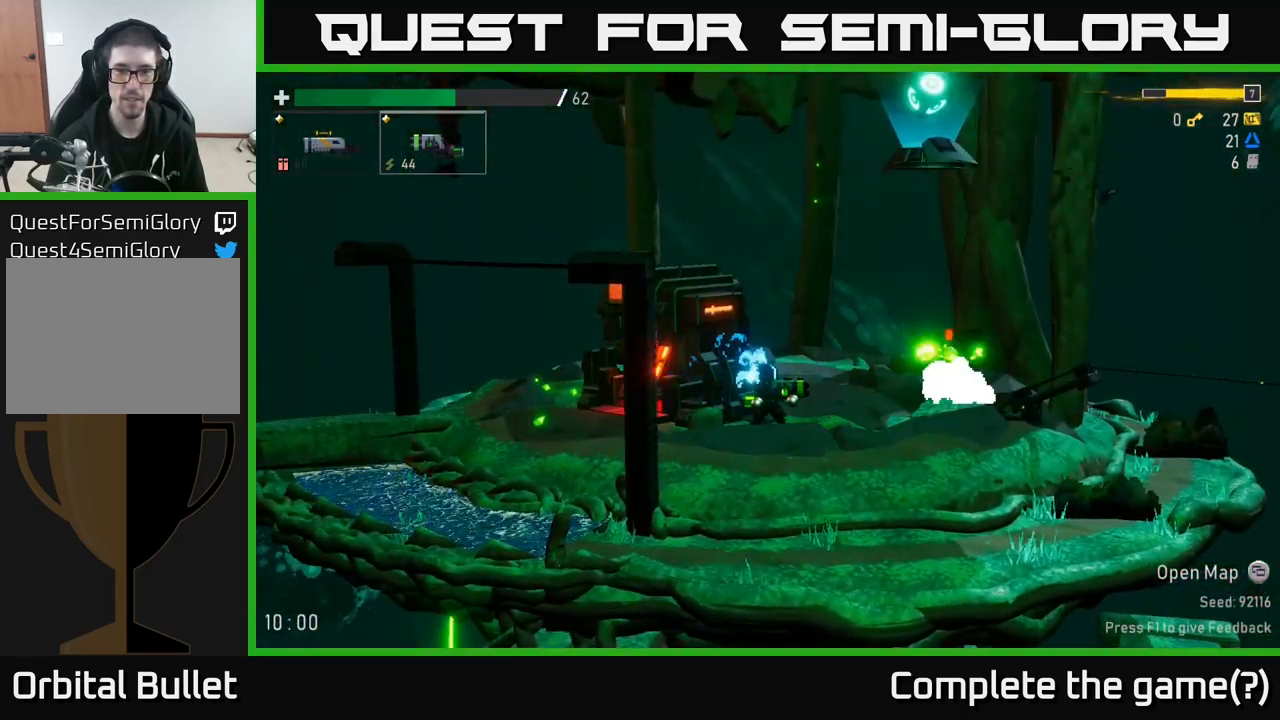
{"buttons": [], "left_stick": "right", "right_stick": "center", "events": [[134, "R2", "down"], [184, "left_stick", "right"], [250, "R2", "up"]]}
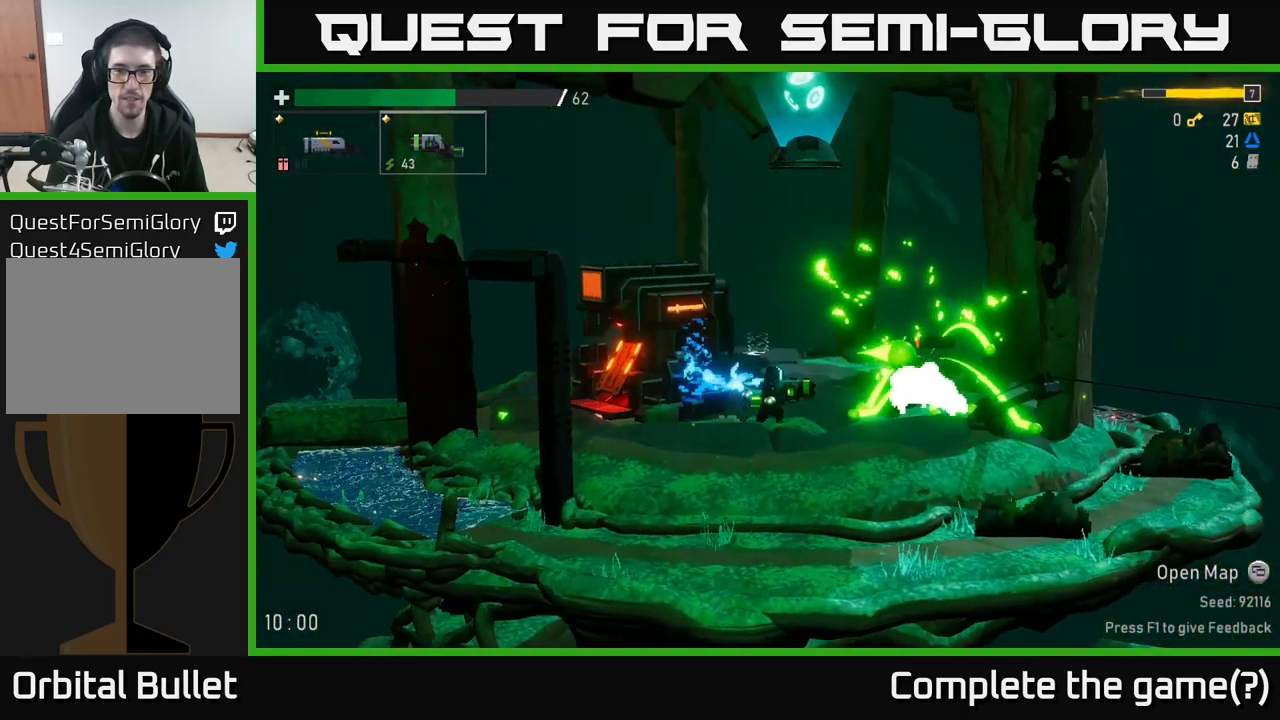
{"buttons": [], "left_stick": "right", "right_stick": "center", "events": [[50, "left_stick", "center"], [284, "left_stick", "right"]]}
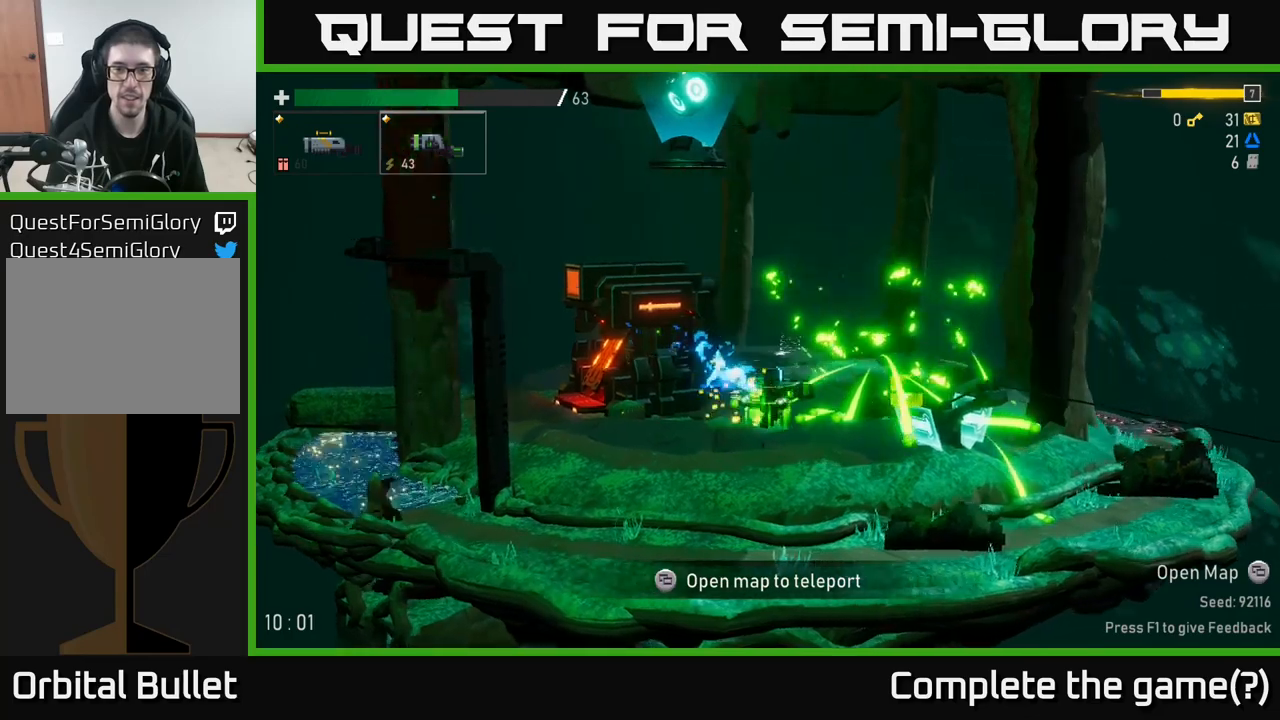
{"buttons": [], "left_stick": "center", "right_stick": "center", "events": [[483, "left_stick", "center"]]}
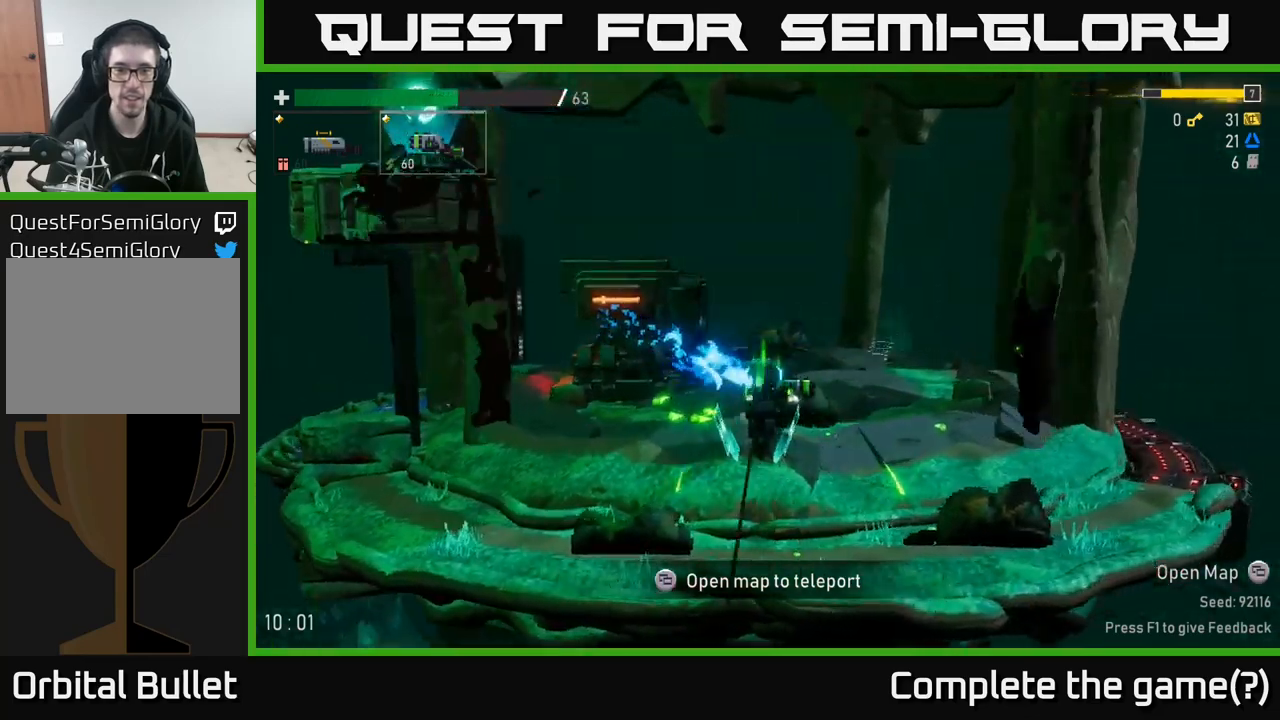
{"buttons": [], "left_stick": "left", "right_stick": "center", "events": [[17, "left_stick", "left"]]}